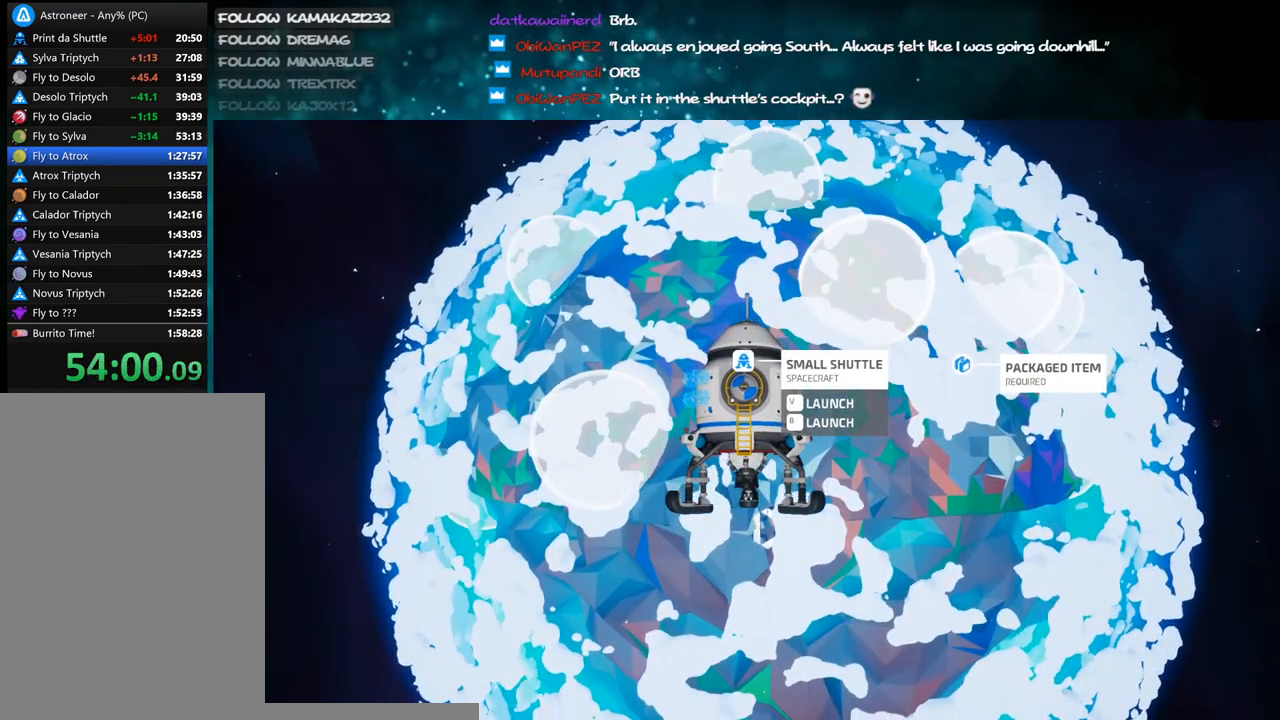
Gameplay with keyboard and mouse; each line is a JSON object with the keys and mouse buttons held at the frame after it. "events" lists presses ("down") and releases ("up") of "a", "alt", "b", "c", "ctrl", "d", "e", "f", "g", "q", "r", "s", "shift", "space", "t", "tab", "v", "w", "x", "z", "mouse_left", "mouse_wheel", "mouse_right", "mouse_mb4" and "mouse_mb5" between this image and that frame as [ms after this image, input, new state], when the widget could be followed in between. "mouse_left", "mouse_wheel", "mouse_right", "mouse_mb4", "mouse_mb5" = the "left", "wheel", "right", "mb4", "mb5" buttons of the "mouse" list. No other keys are recorded. "wheel" means that the mouse wheel is clicked or scrolled. Mouse movement is not recorded.
{"keys": [], "mouse": ["right"], "events": []}
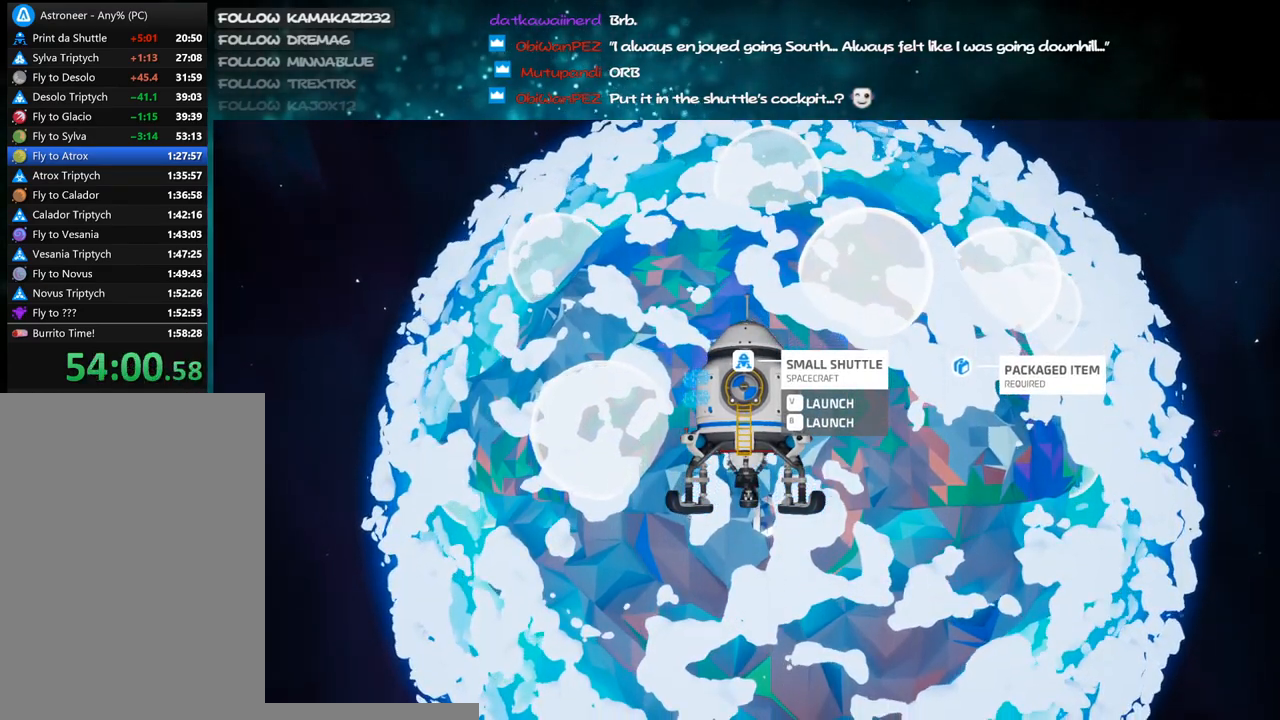
{"keys": [], "mouse": ["right"], "events": []}
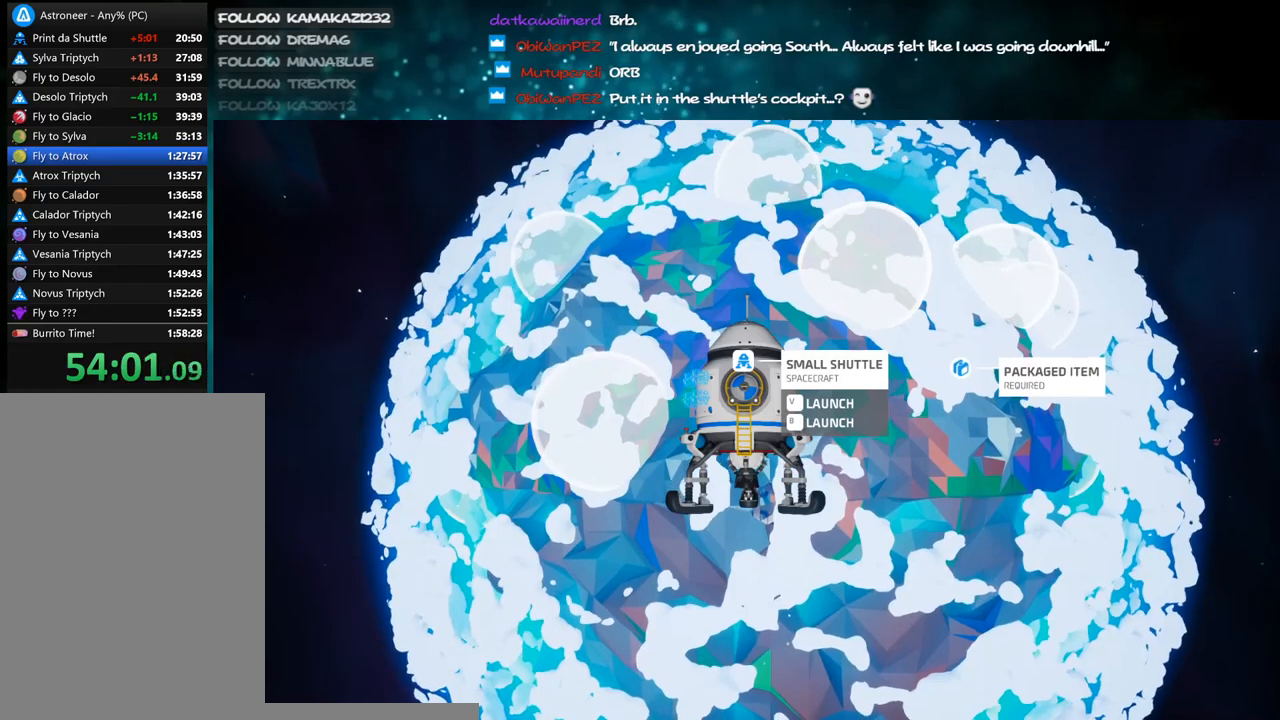
{"keys": [], "mouse": ["right"], "events": []}
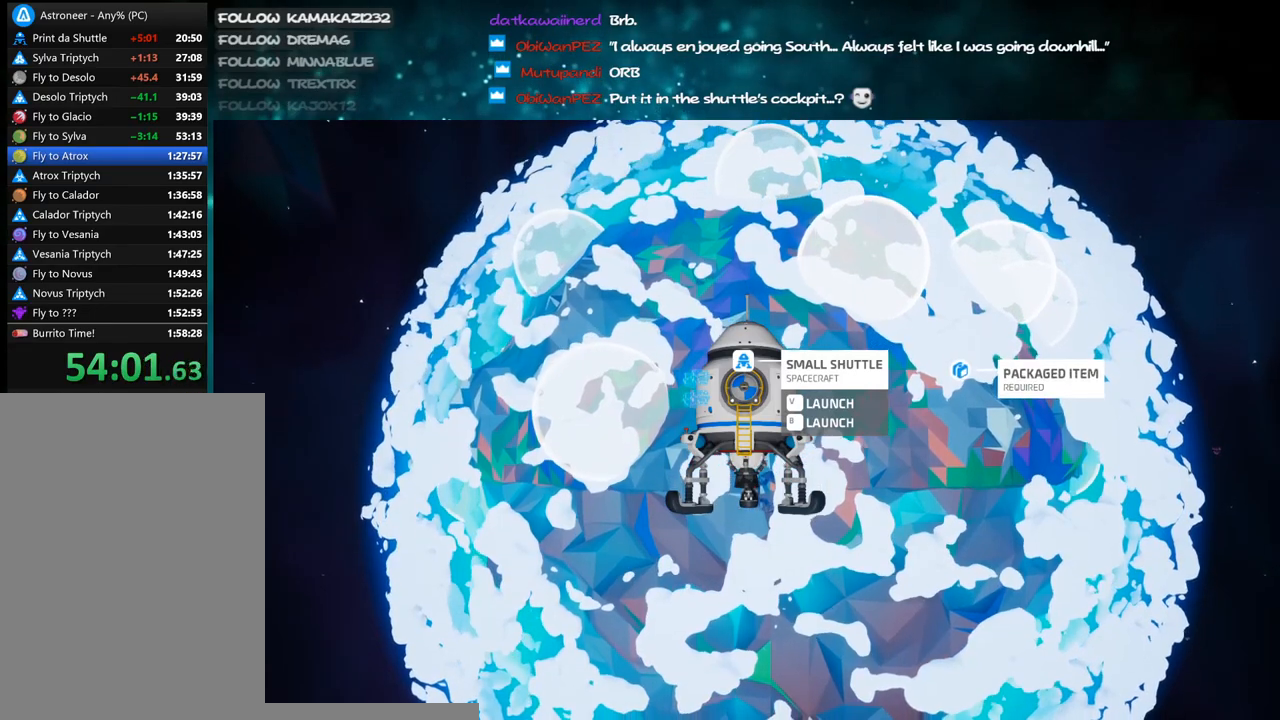
{"keys": [], "mouse": ["right"], "events": []}
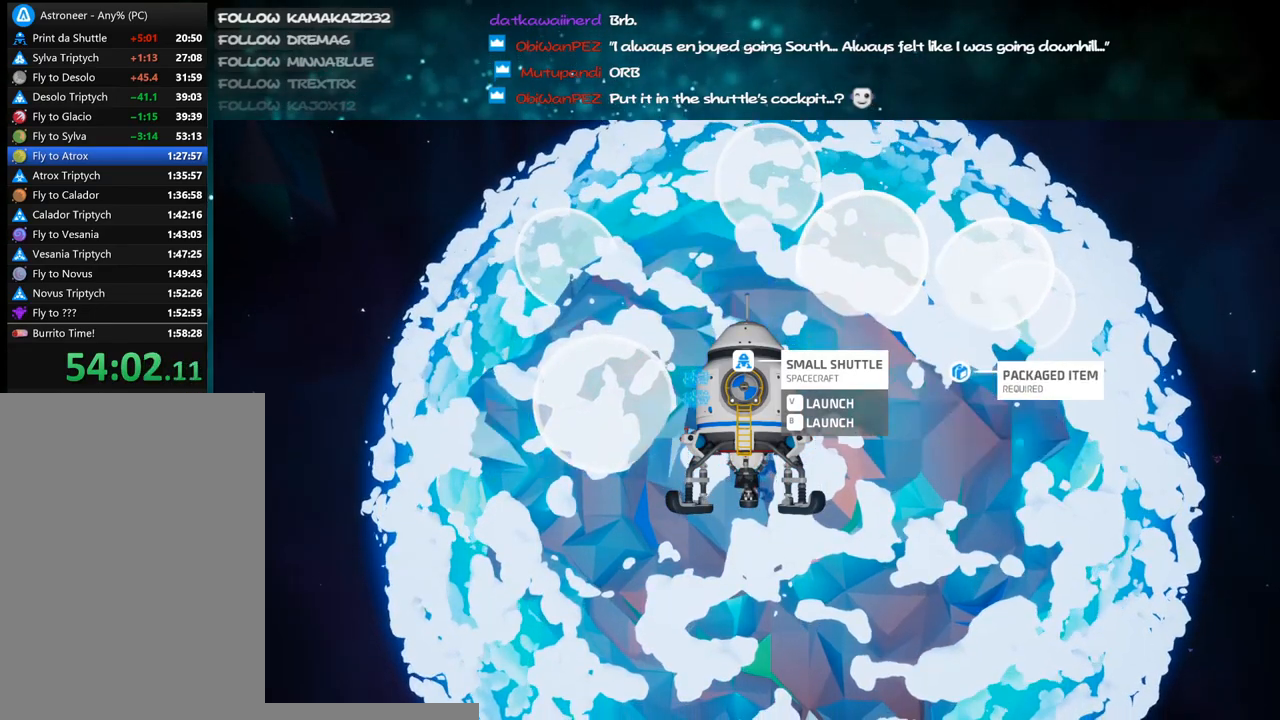
{"keys": [], "mouse": ["right"], "events": []}
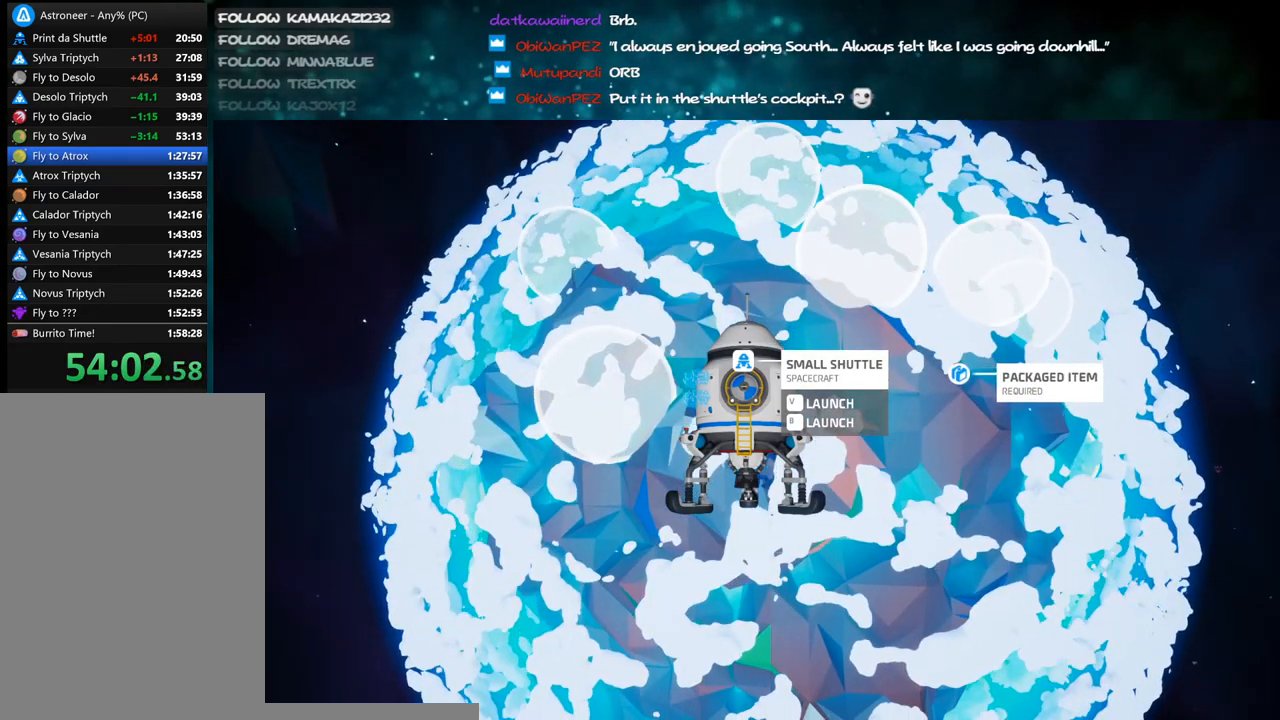
{"keys": [], "mouse": ["right"], "events": []}
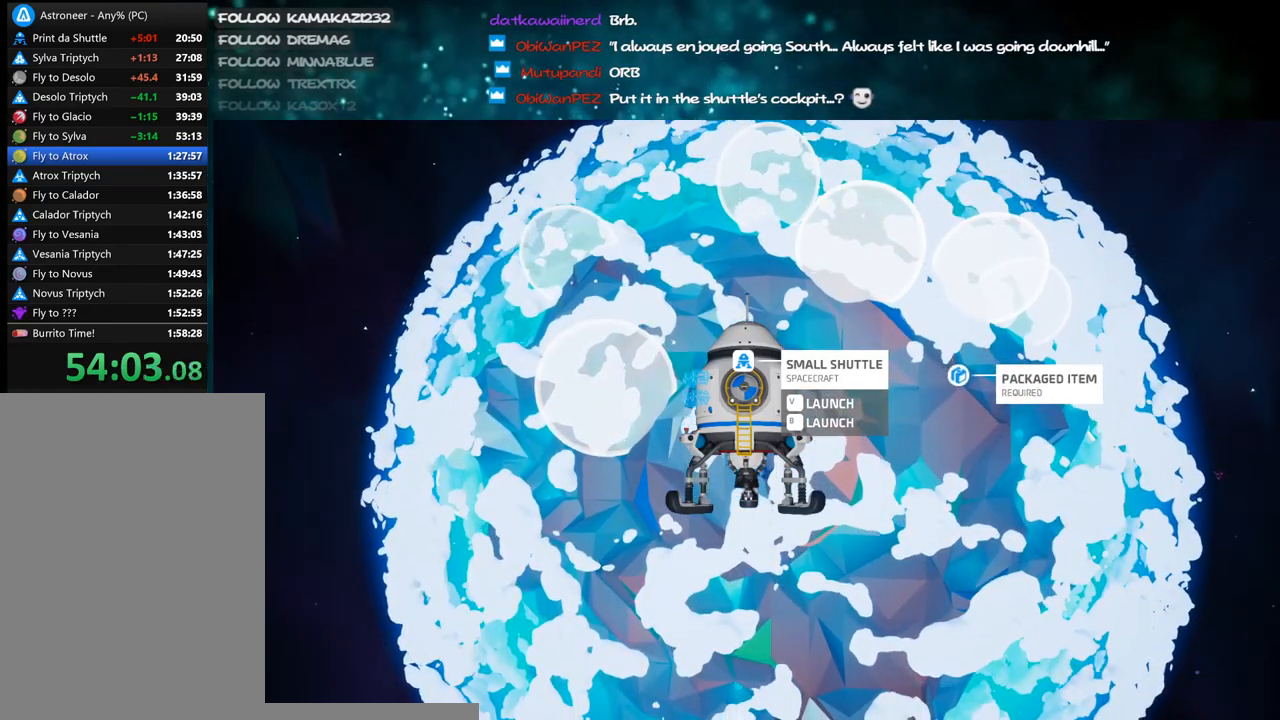
{"keys": [], "mouse": ["right"], "events": []}
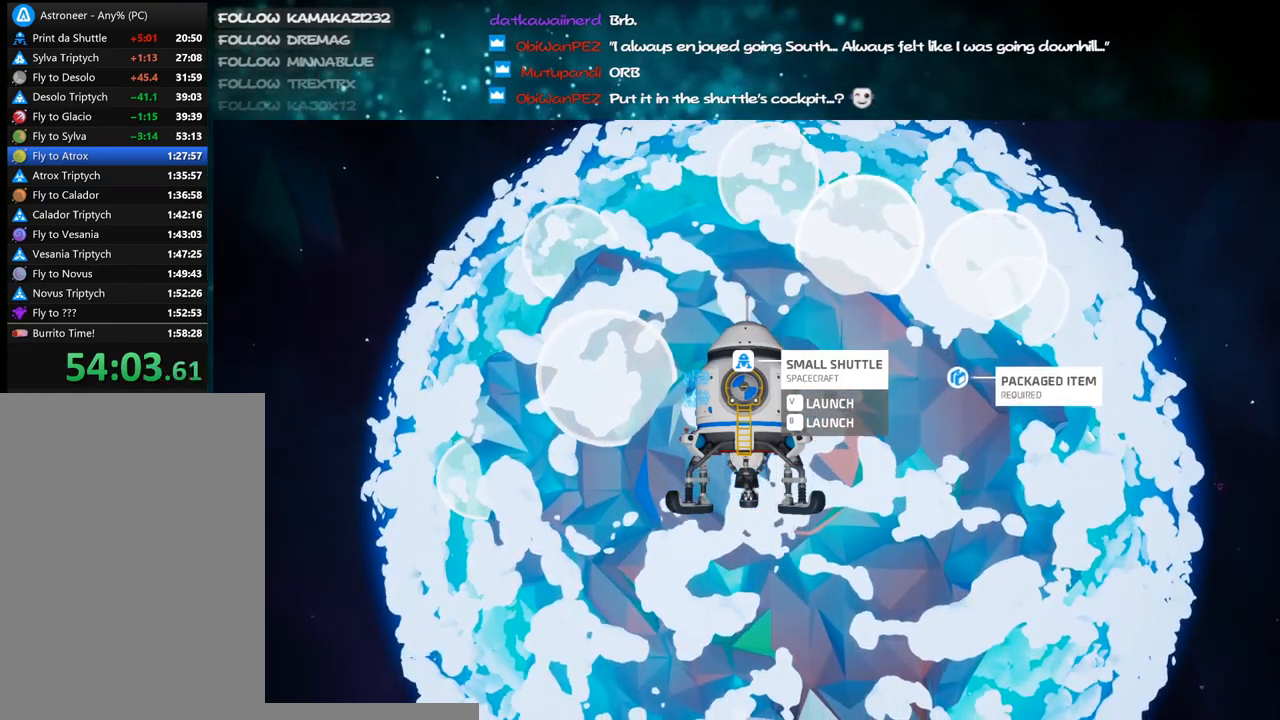
{"keys": [], "mouse": ["right"], "events": []}
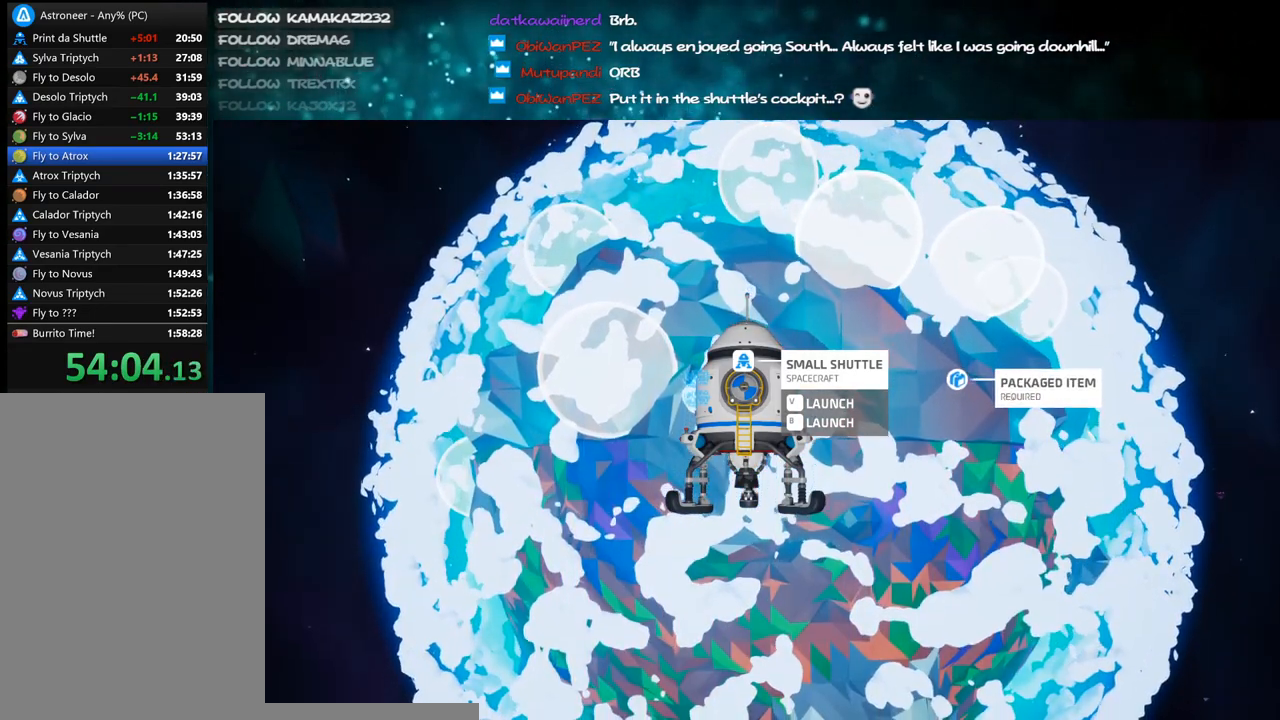
{"keys": [], "mouse": ["right"], "events": []}
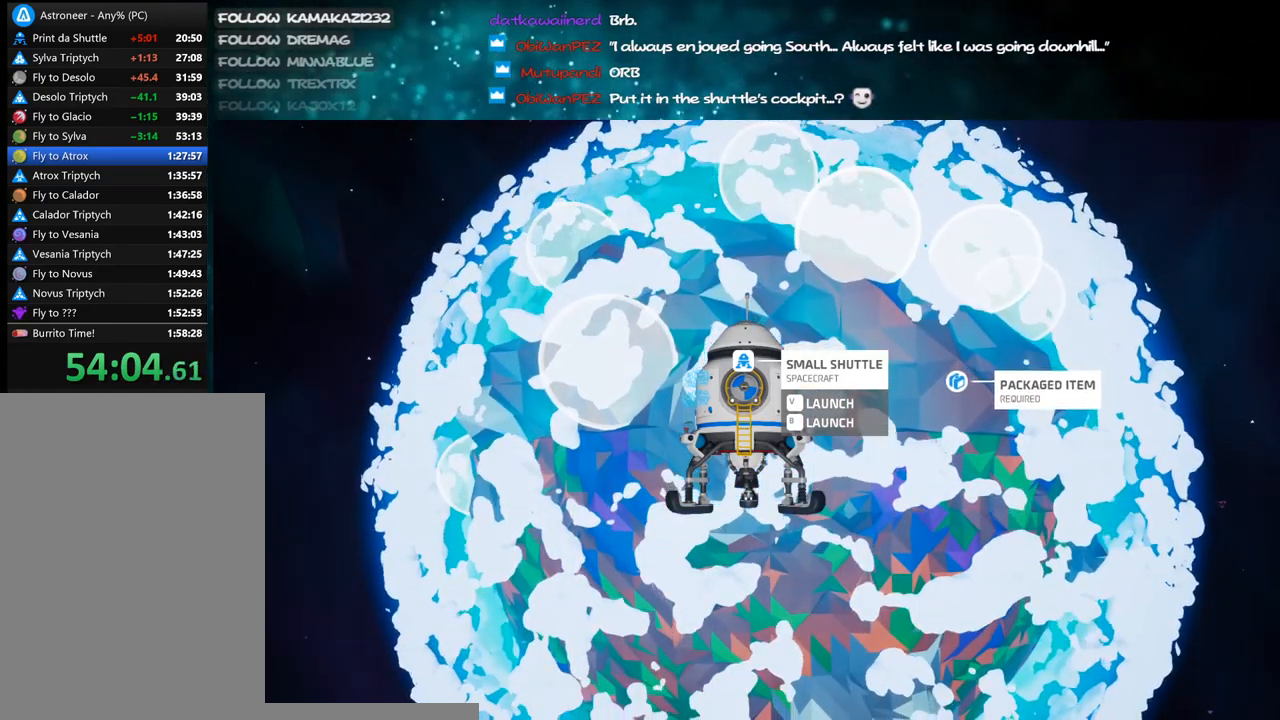
{"keys": [], "mouse": ["right"], "events": []}
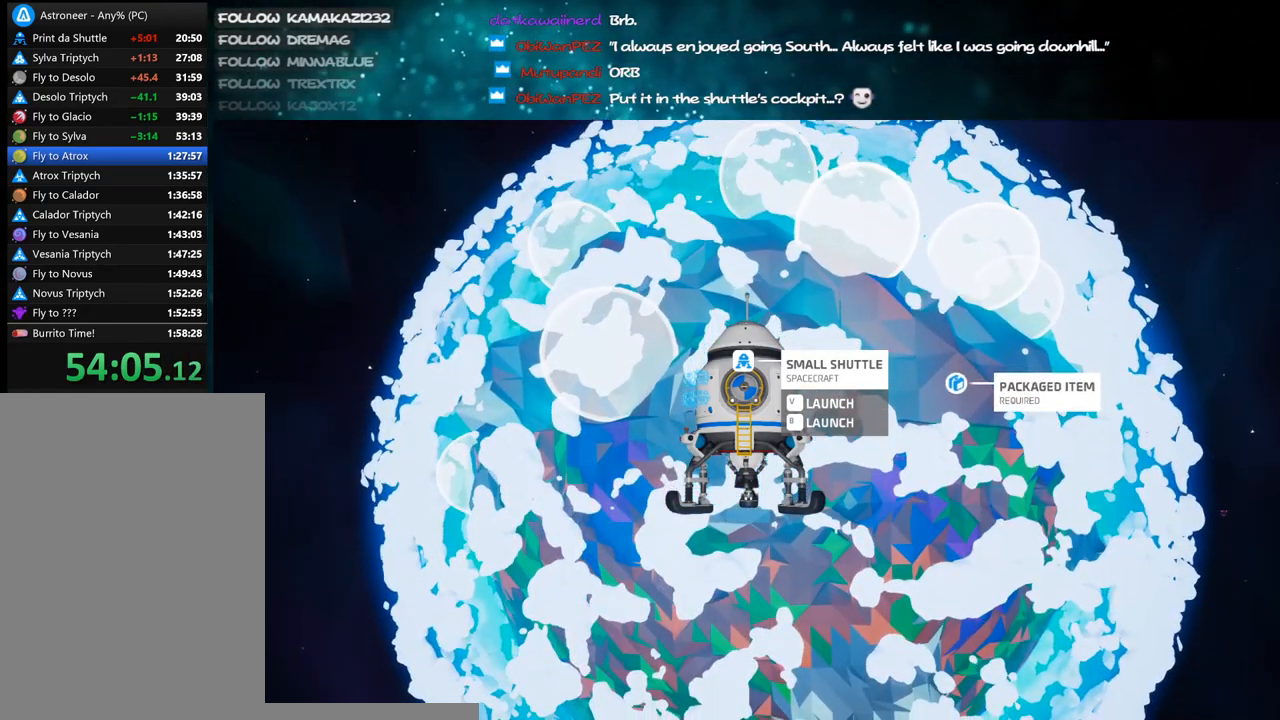
{"keys": [], "mouse": ["right"], "events": []}
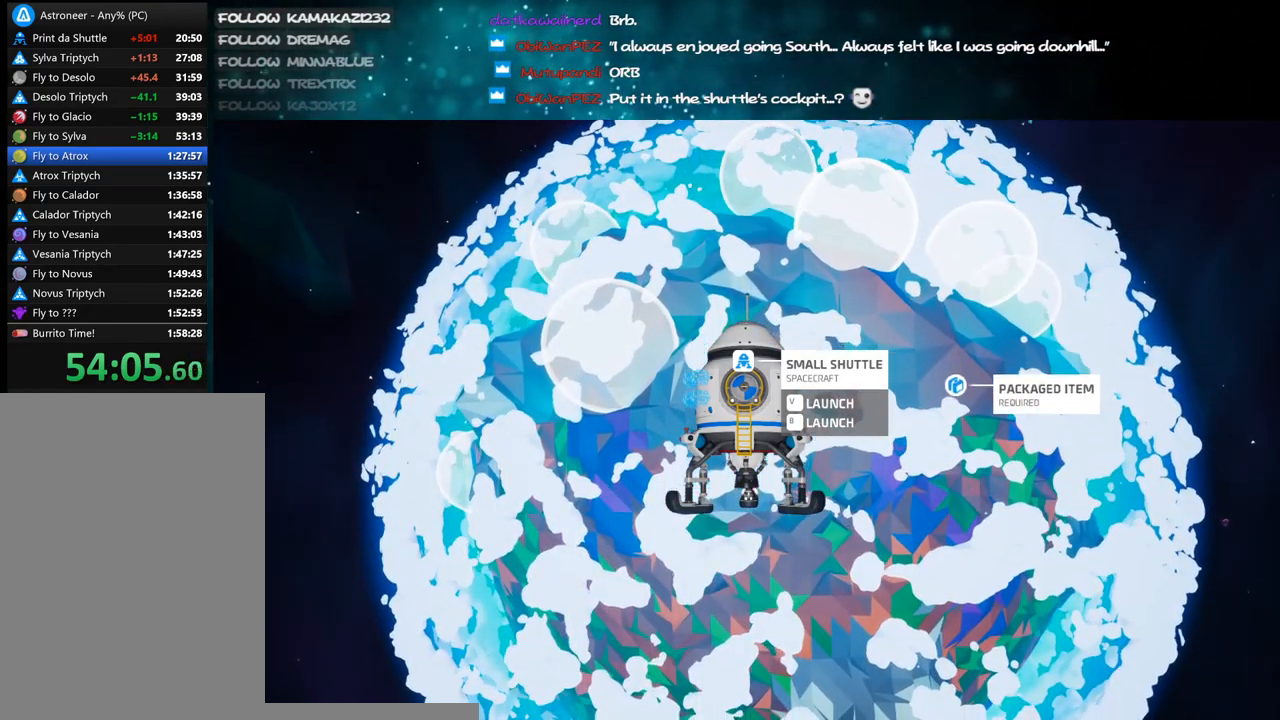
{"keys": [], "mouse": ["right"], "events": []}
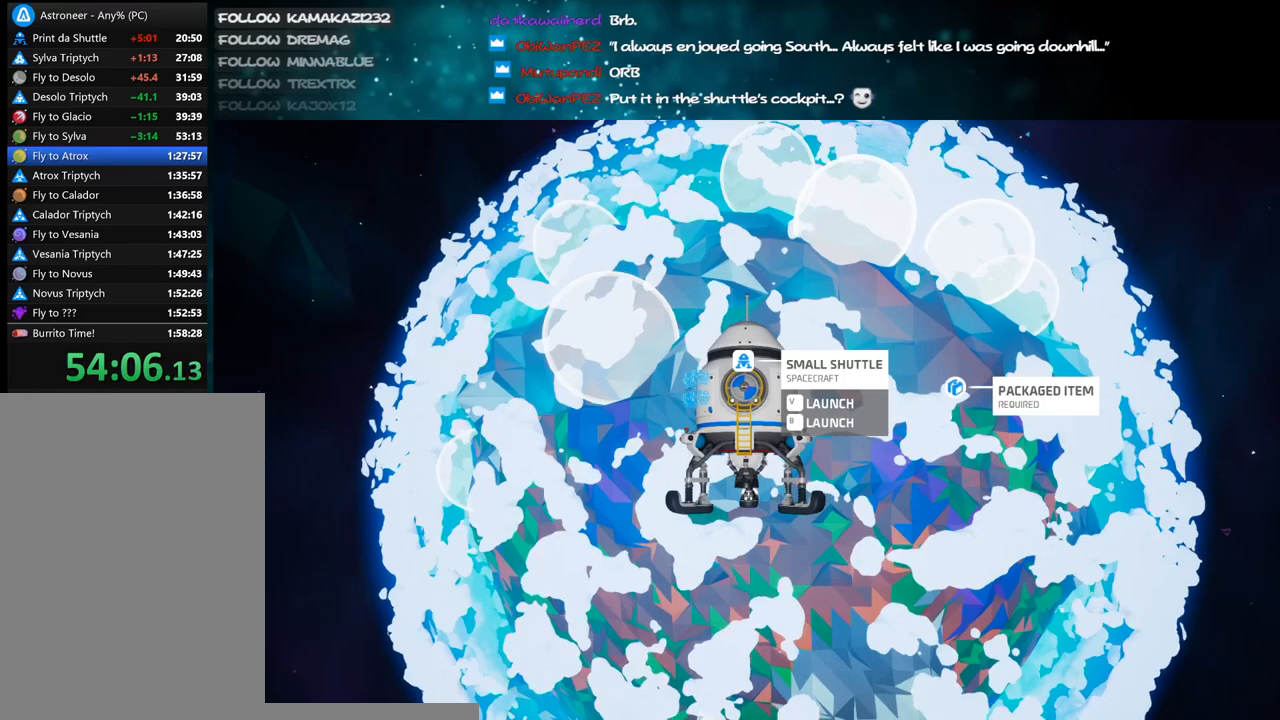
{"keys": [], "mouse": ["right"], "events": []}
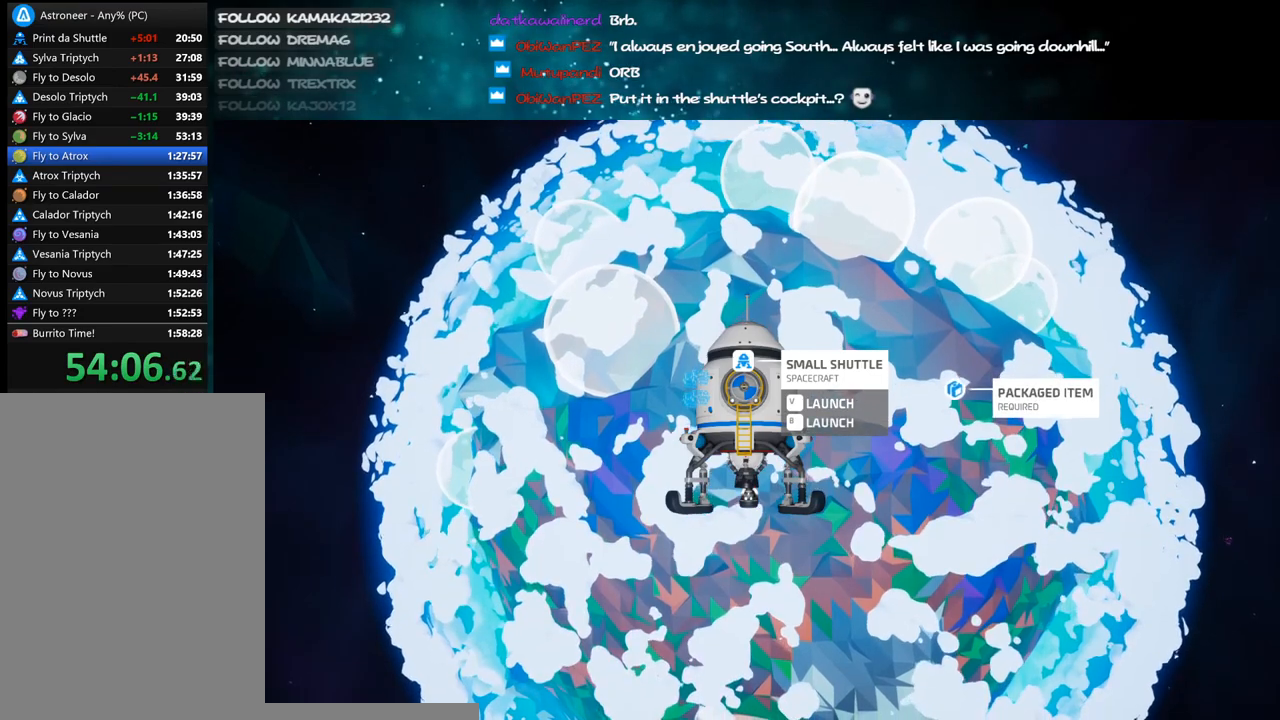
{"keys": [], "mouse": ["right"], "events": []}
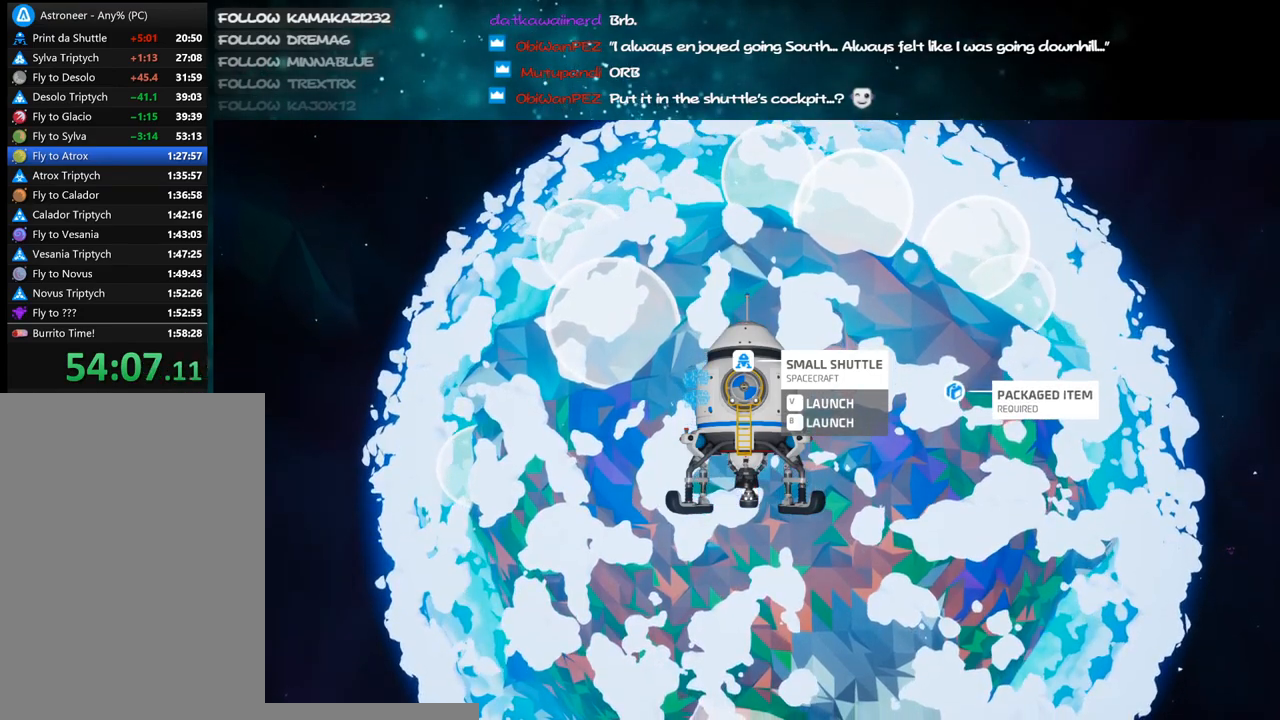
{"keys": [], "mouse": ["right"], "events": []}
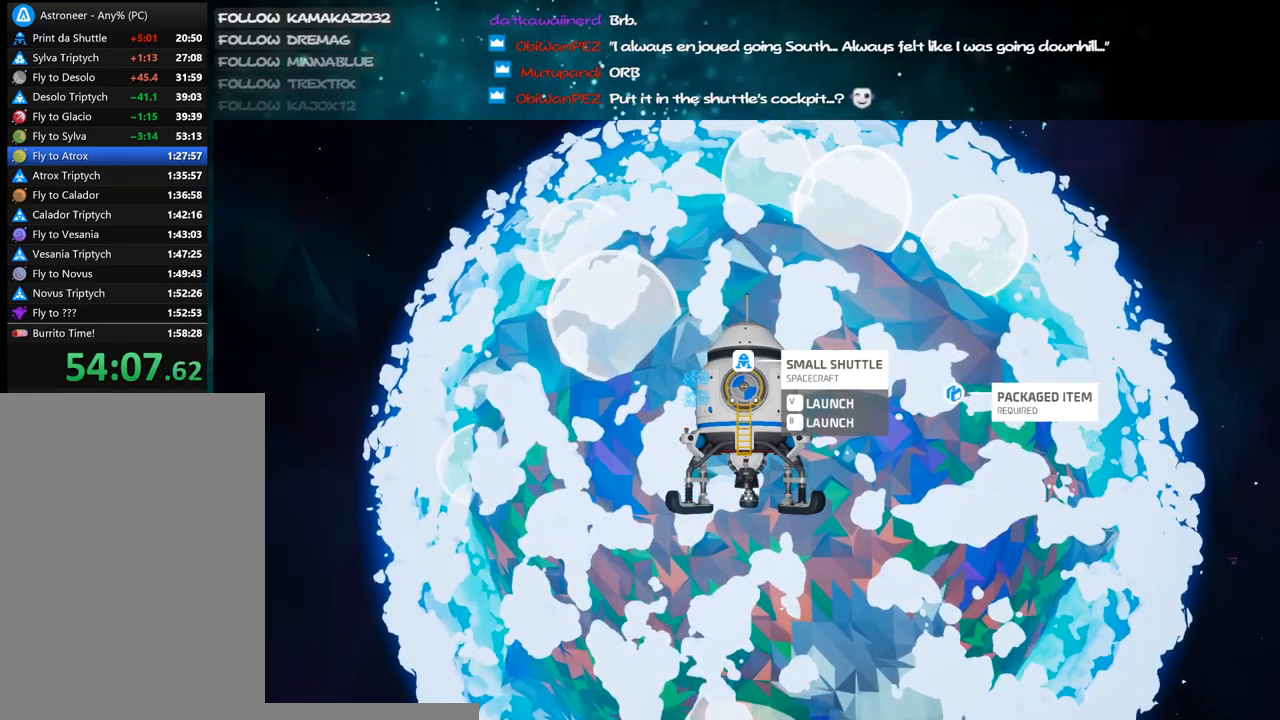
{"keys": [], "mouse": ["right"], "events": []}
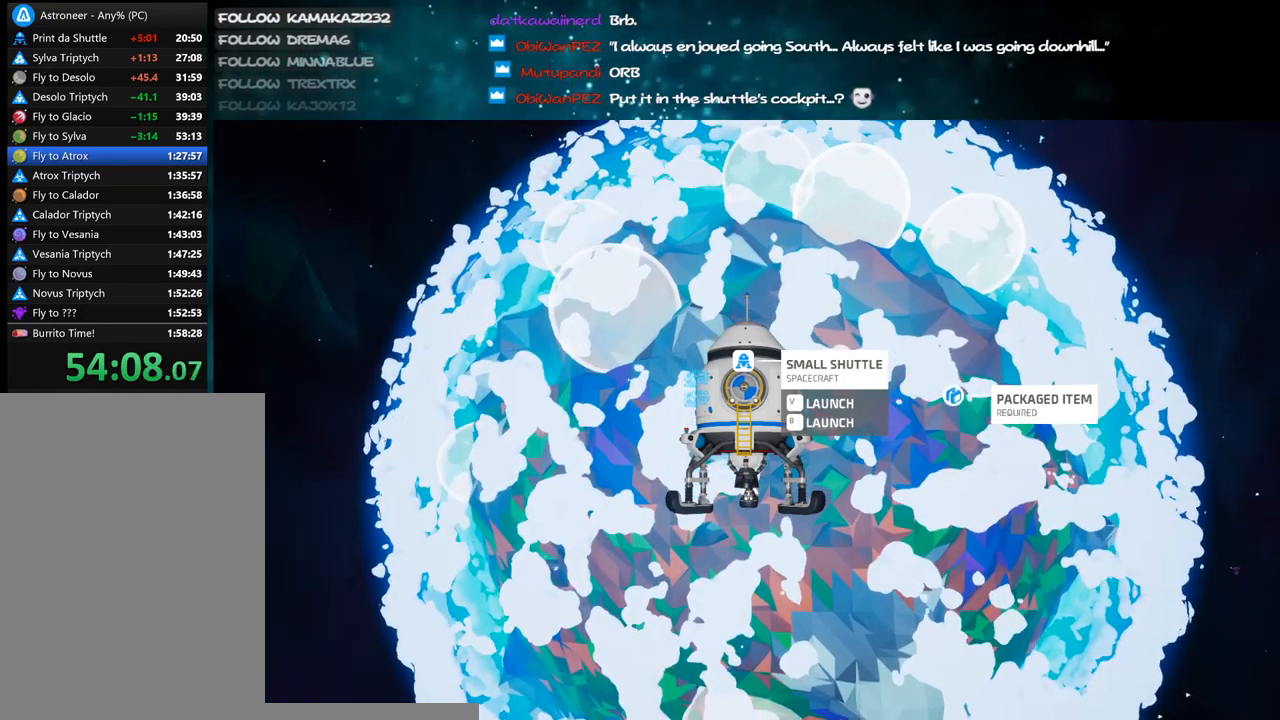
{"keys": [], "mouse": ["right"], "events": []}
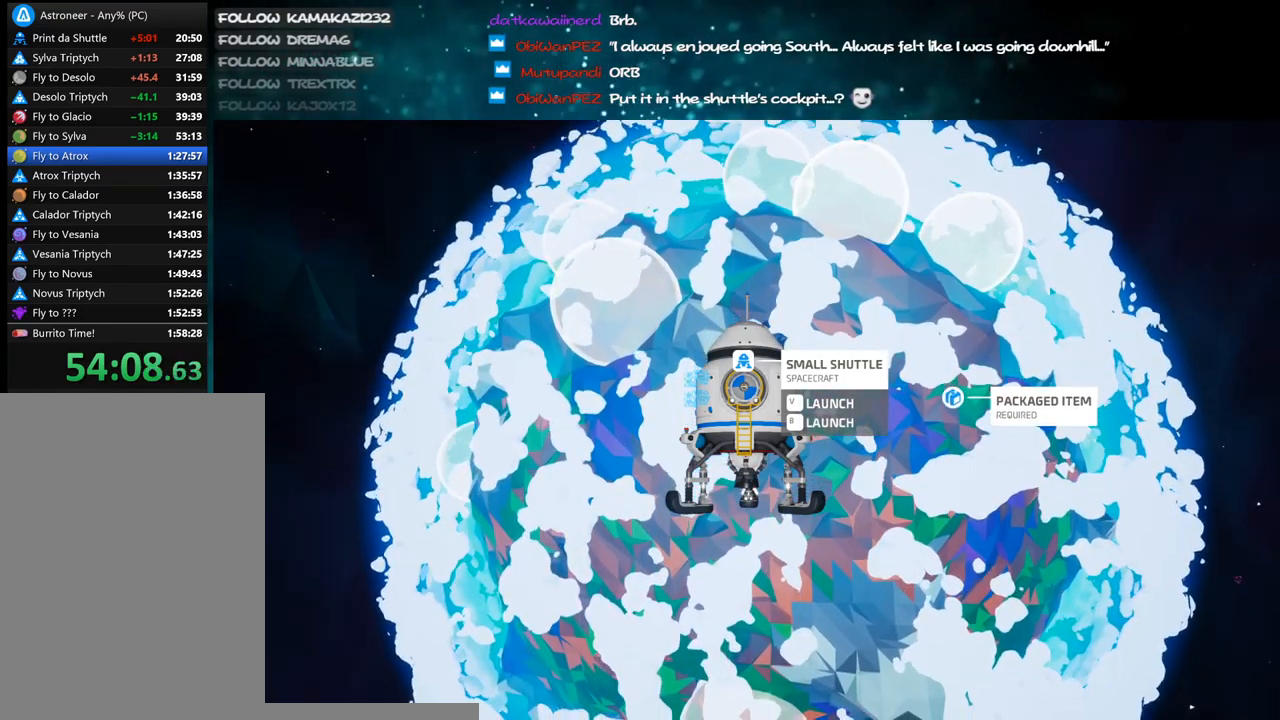
{"keys": [], "mouse": ["right"], "events": []}
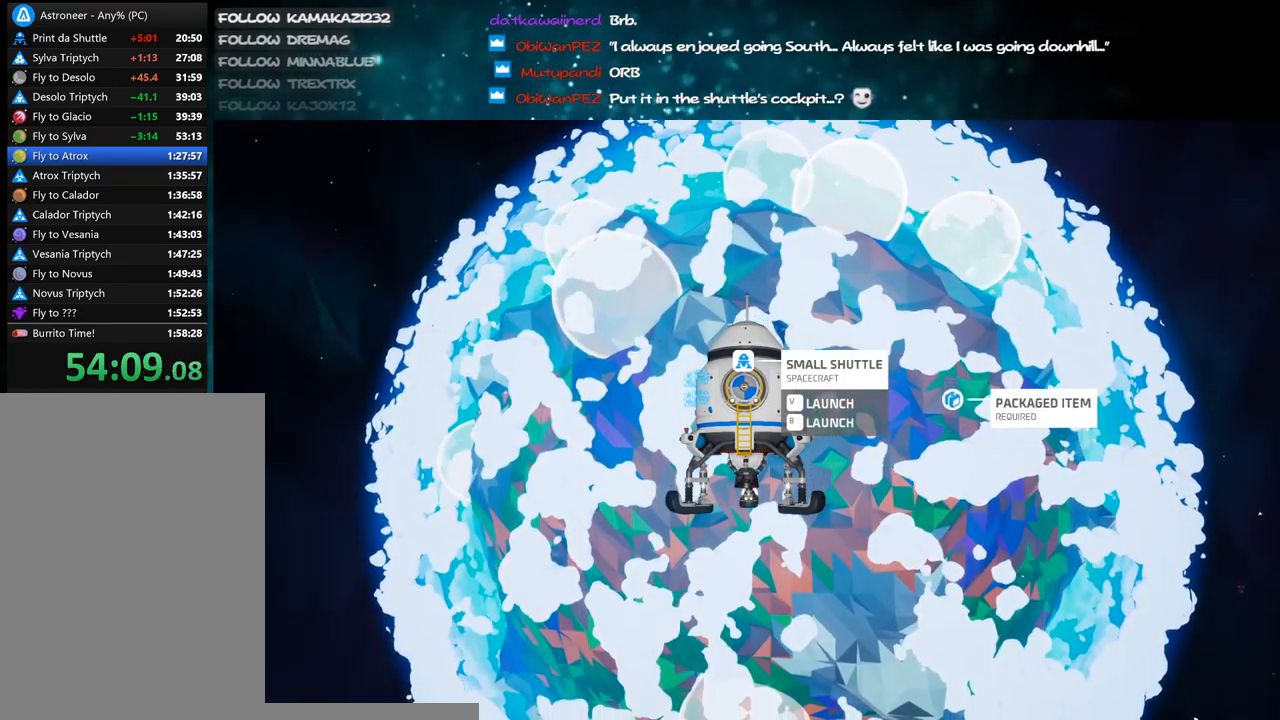
{"keys": [], "mouse": ["right"], "events": []}
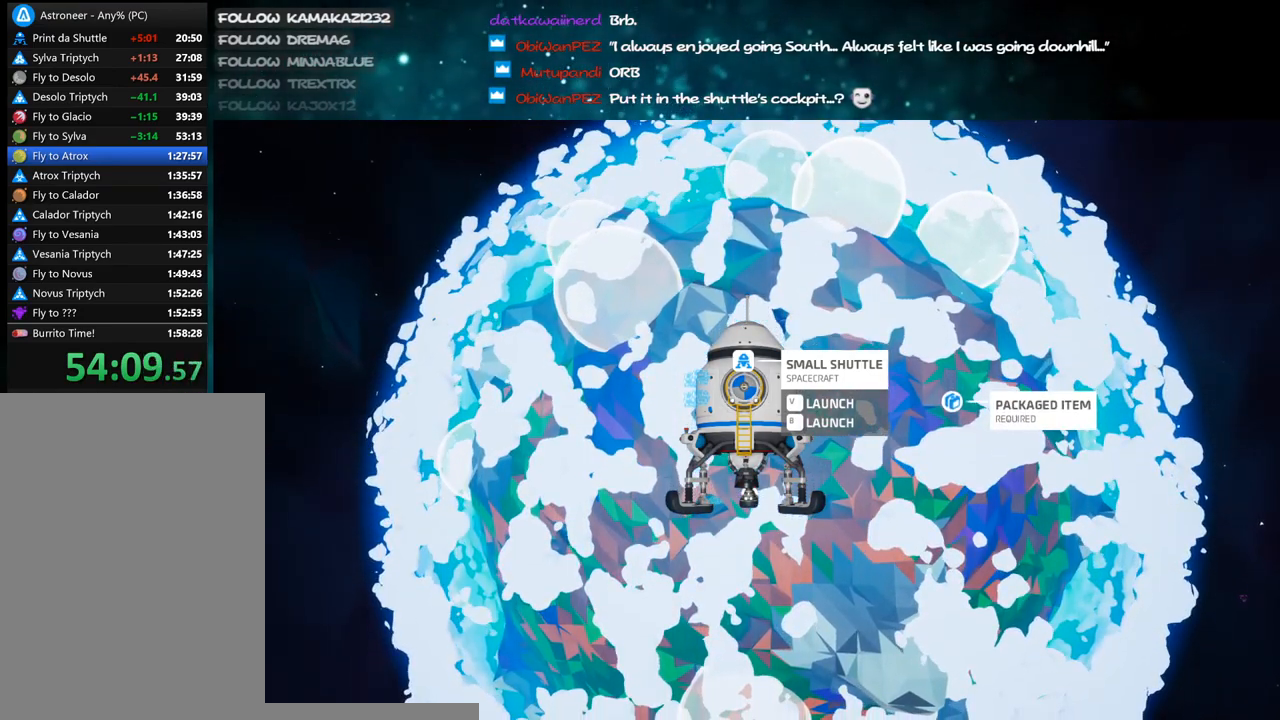
{"keys": [], "mouse": ["right"], "events": []}
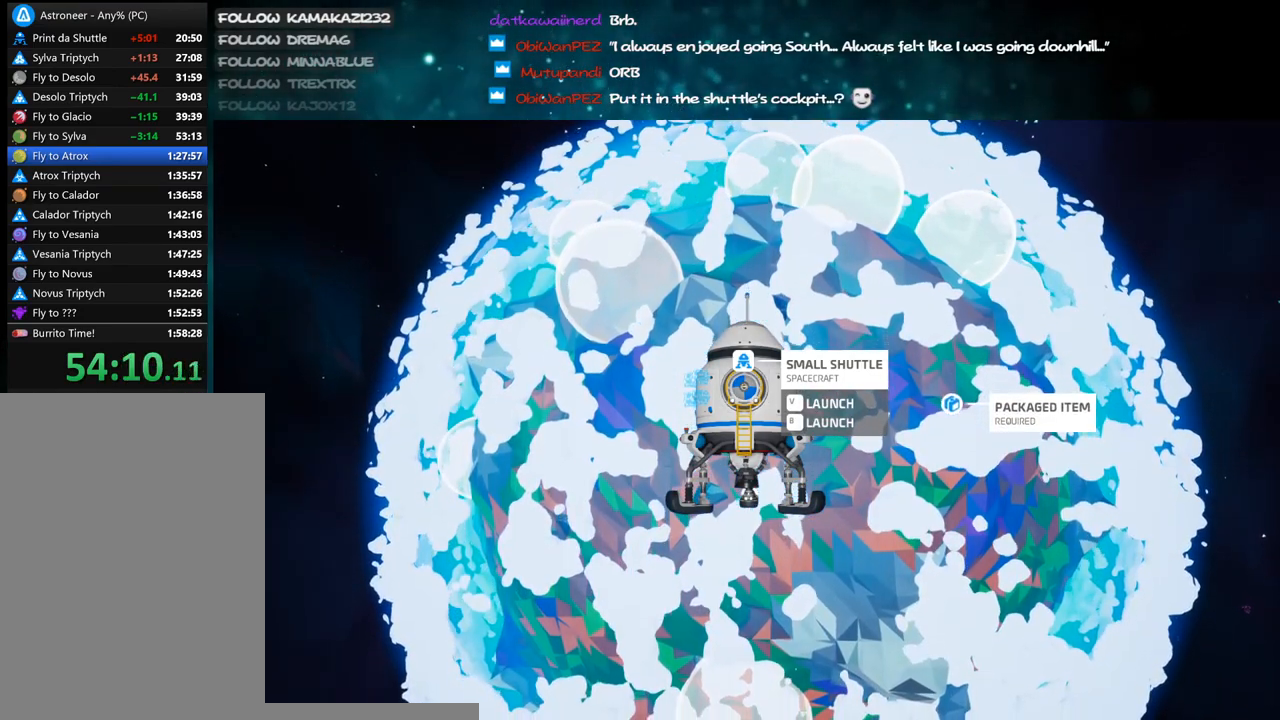
{"keys": [], "mouse": ["right"], "events": []}
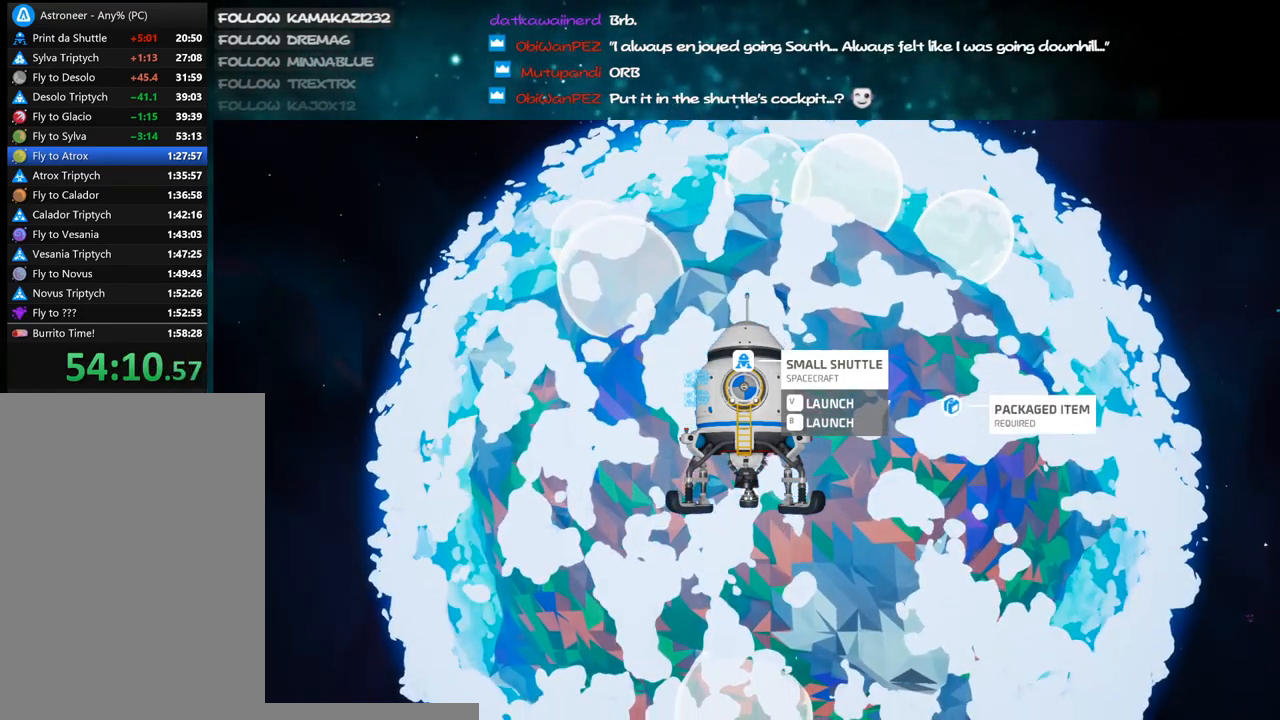
{"keys": [], "mouse": ["right"], "events": []}
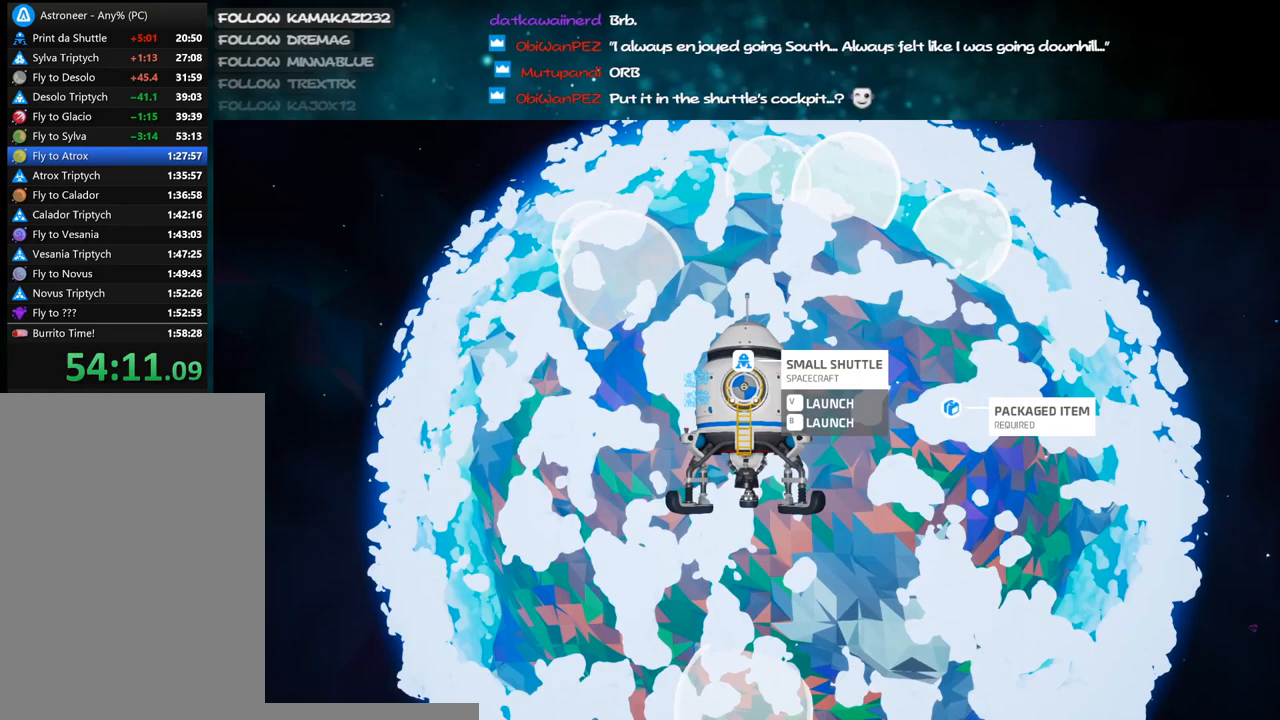
{"keys": [], "mouse": ["right"], "events": []}
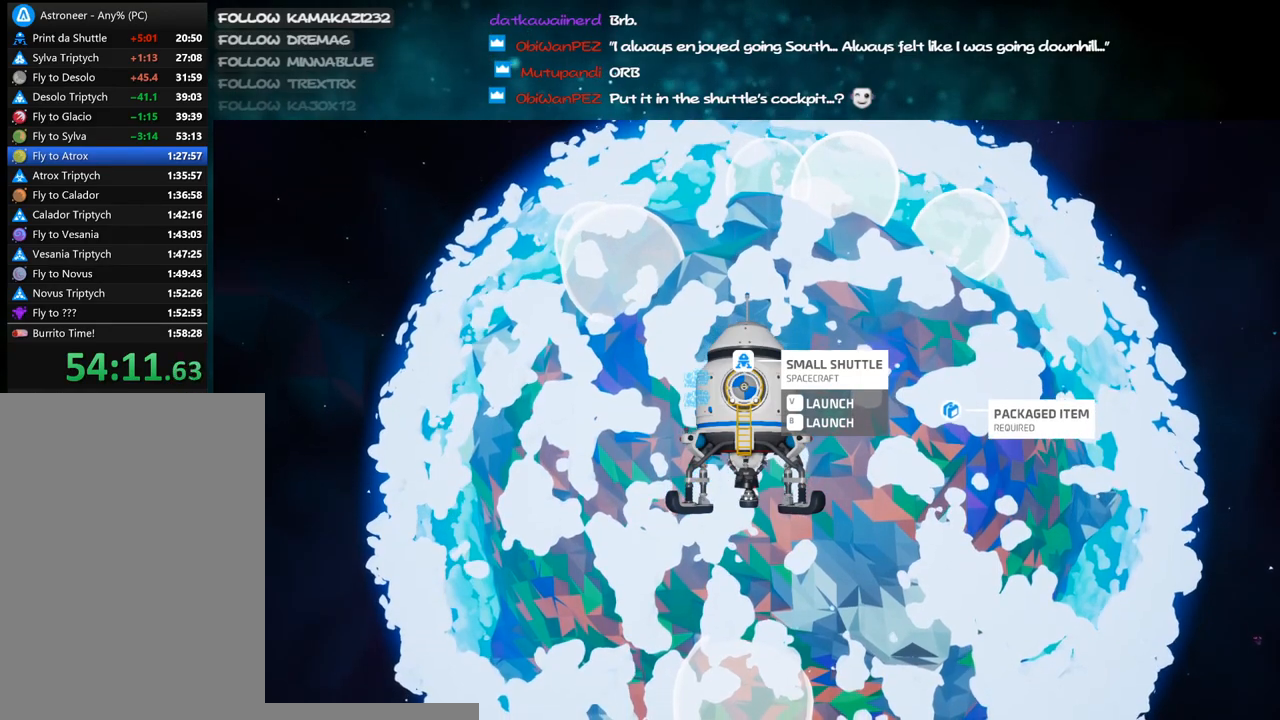
{"keys": [], "mouse": ["right"], "events": []}
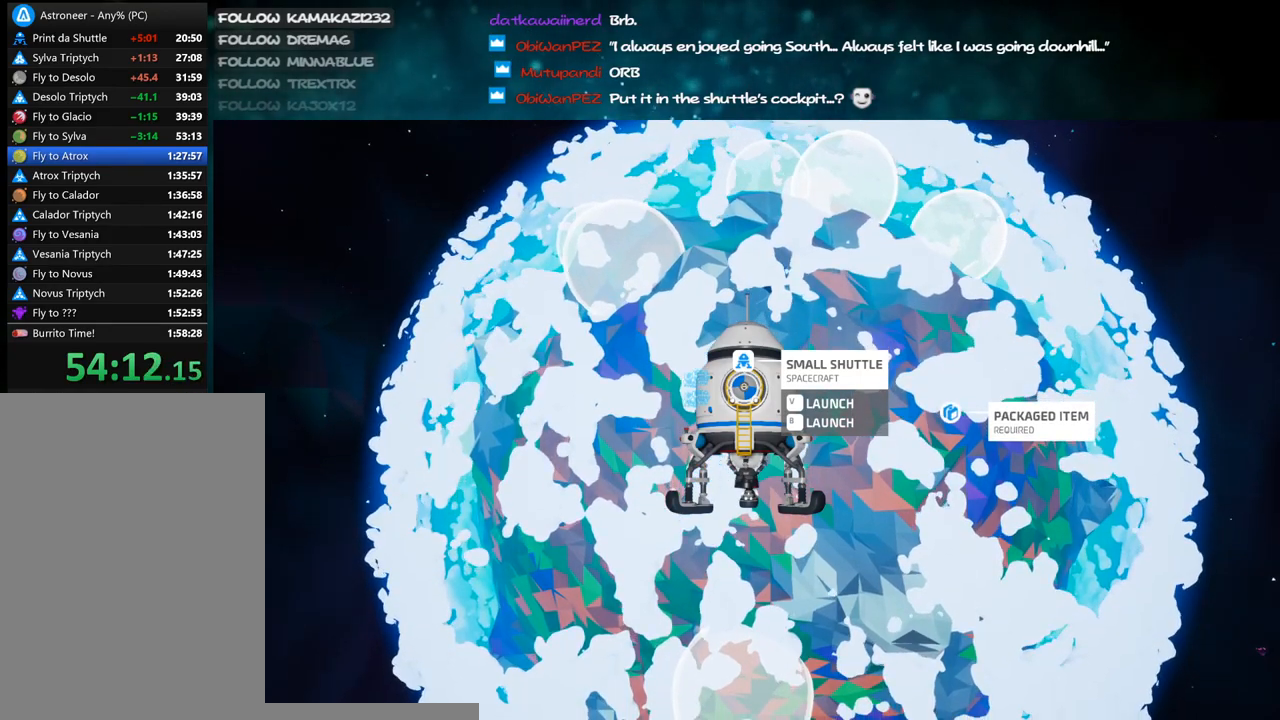
{"keys": [], "mouse": ["right"], "events": []}